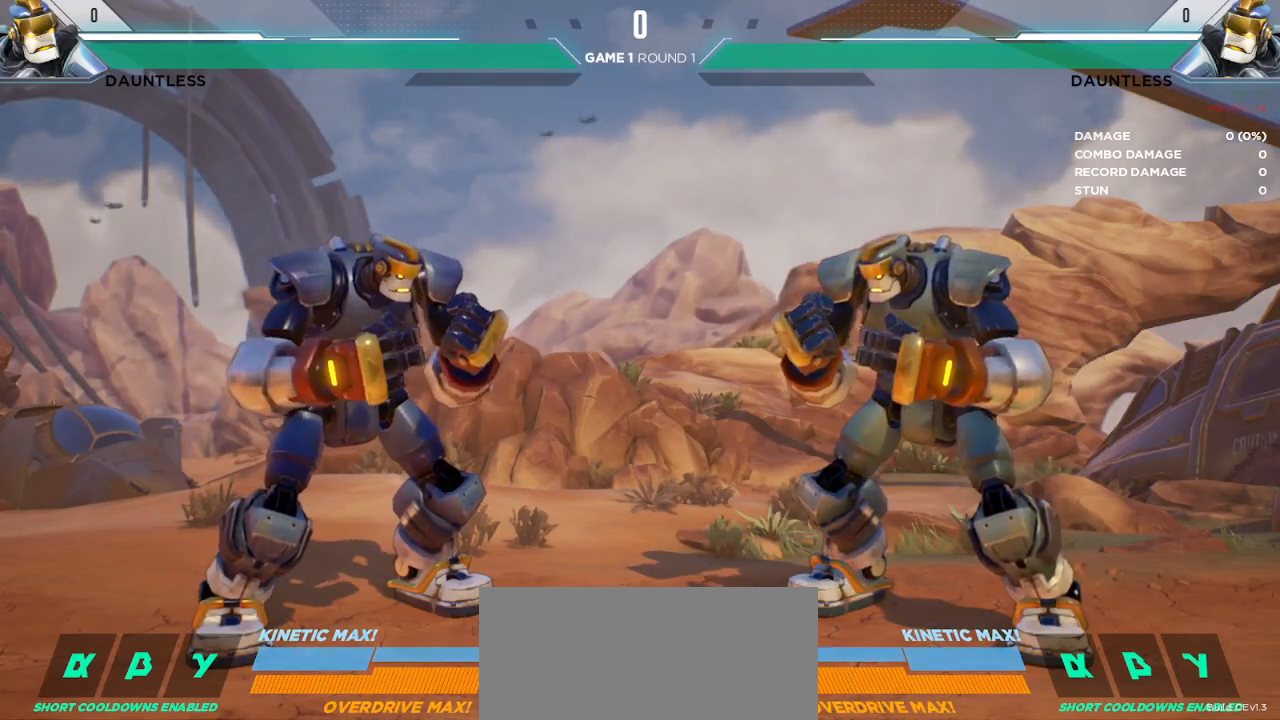
Gameplay with keyboard; each line is a JSON object with the keys held at the frame after it. "events" lists presses ("down") and releases ("up") of "down", "h", "l", "left", "m", "overdrive", "right", "s1", "s2", "s3", "t" and "up" between this image and that frame as [ms after this image, input, new state], when the widget could be followed in between. No other keys are recorded. Mouse input is not recorded. Key names are as the overlay labels them; some are game actions (e.g. jump) rather than physical keys.
{"keys": ["left"], "events": [[367, "left", "down"]]}
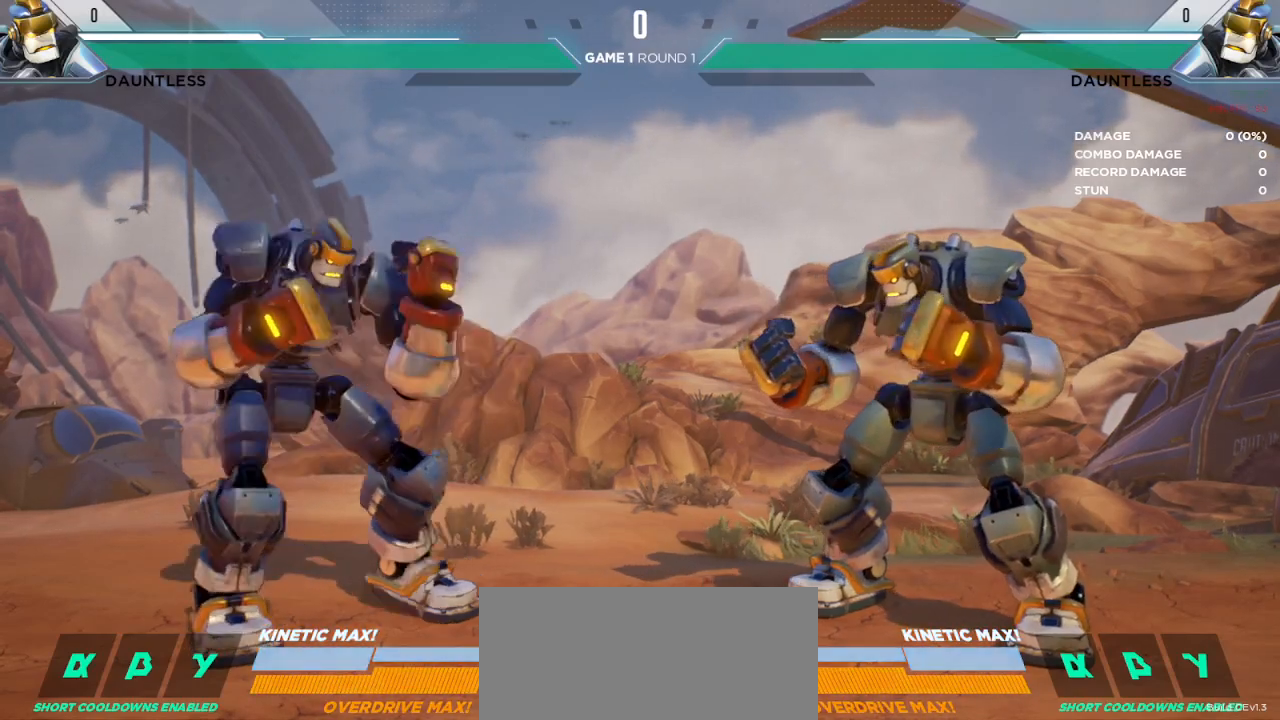
{"keys": ["right"], "events": [[83, "left", "up"], [100, "right", "down"], [233, "right", "up"], [267, "left", "down"], [433, "left", "up"], [433, "right", "down"]]}
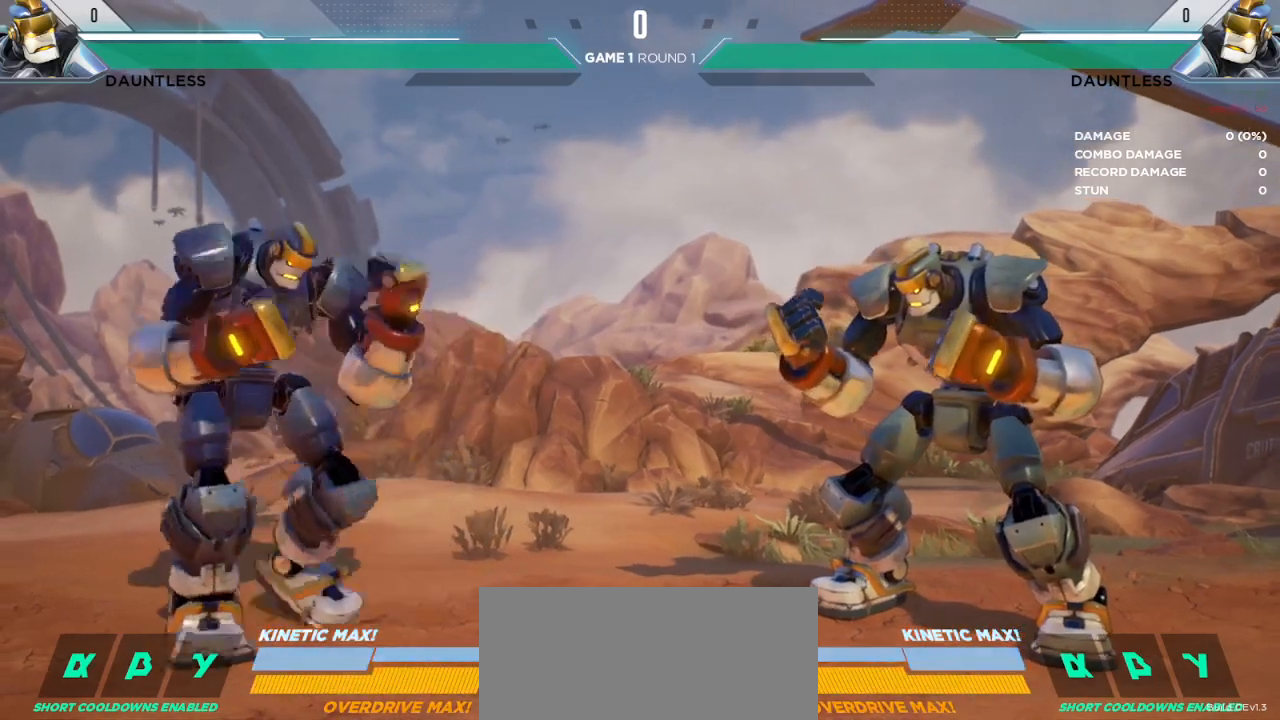
{"keys": ["down"], "events": [[50, "right", "up"], [67, "left", "down"], [267, "down", "down"], [350, "left", "up"], [400, "down", "up"], [483, "down", "down"]]}
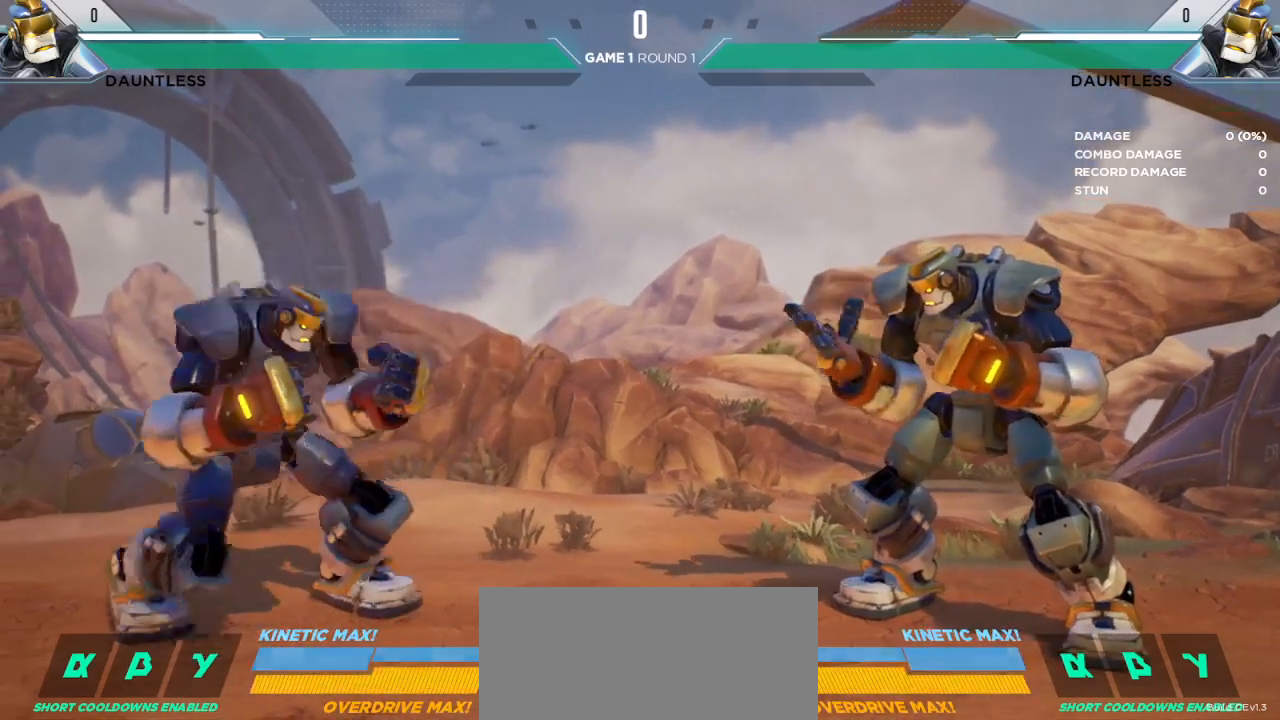
{"keys": ["up"], "events": [[317, "down", "up"], [317, "up", "down"]]}
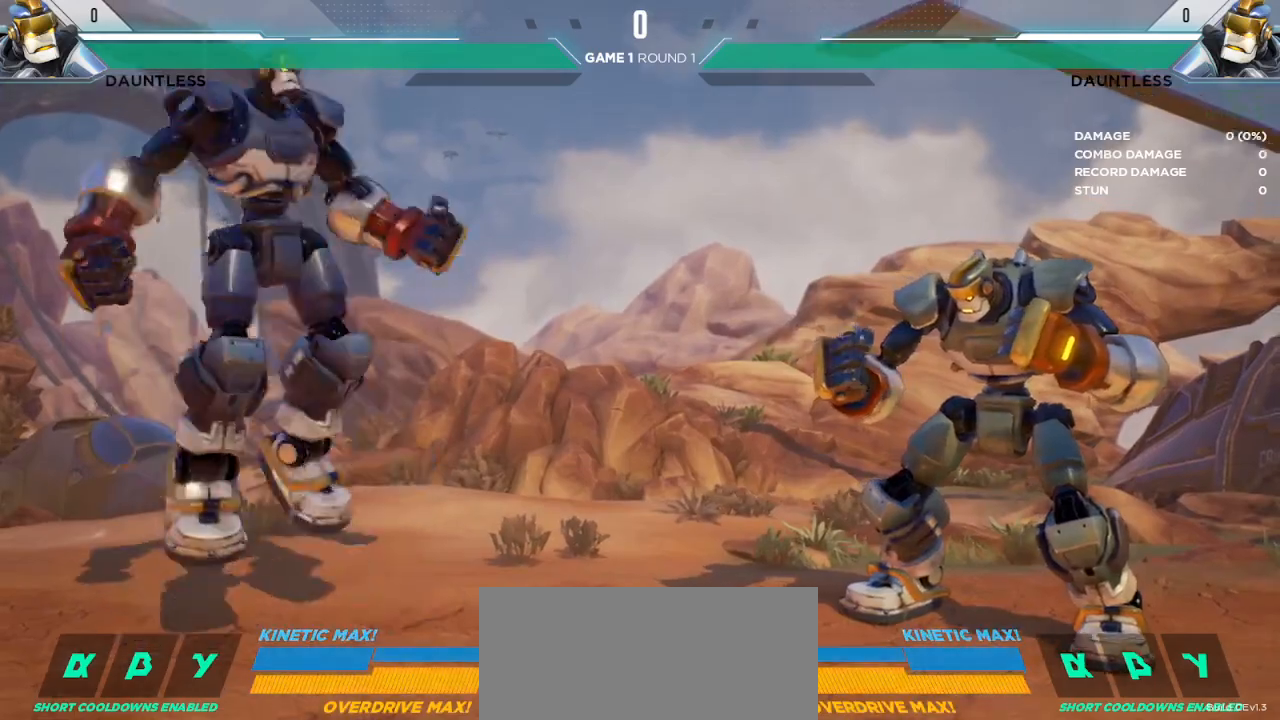
{"keys": [], "events": [[167, "up", "up"], [217, "l", "down"], [333, "l", "up"]]}
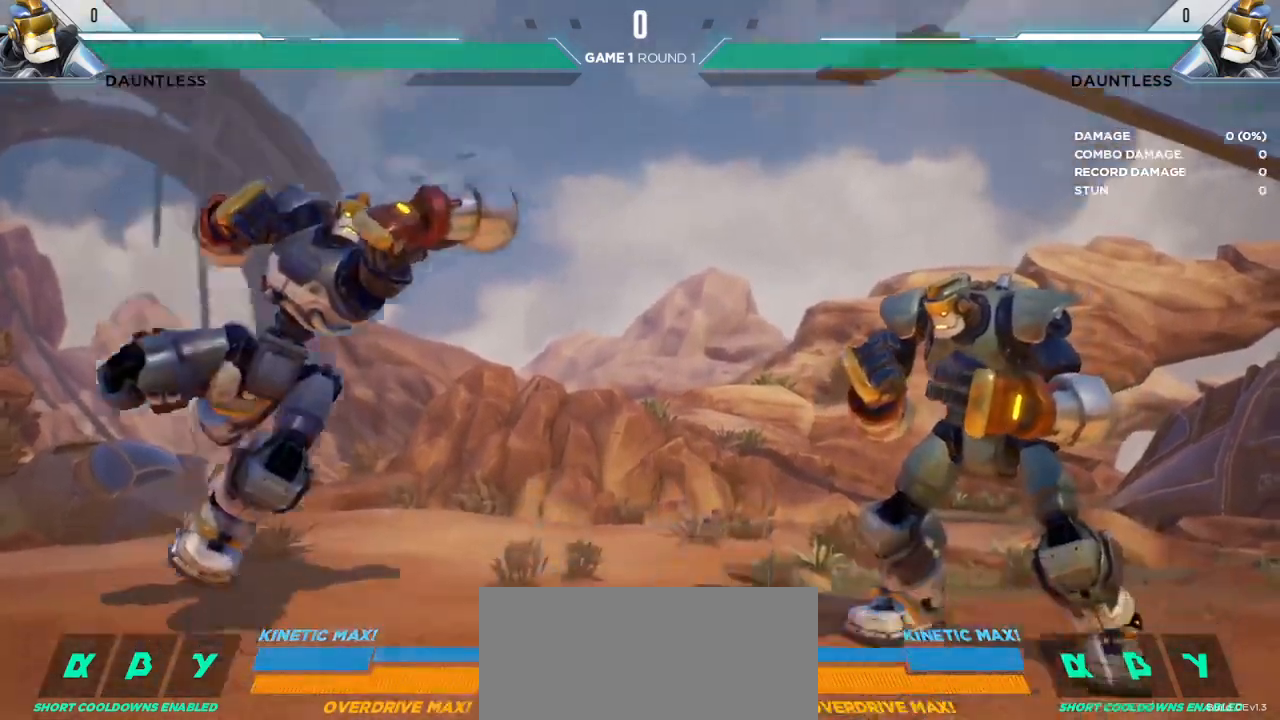
{"keys": [], "events": [[167, "l", "down"], [233, "l", "up"]]}
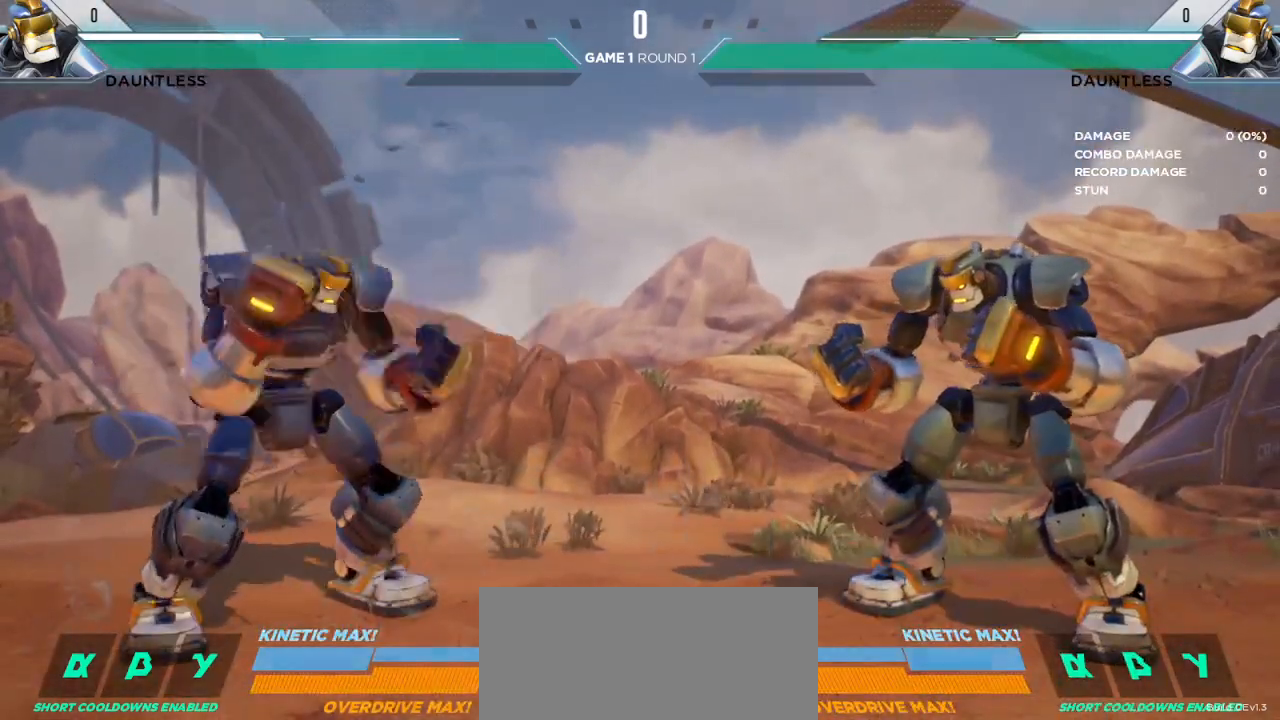
{"keys": ["m"], "events": [[17, "l", "down"], [83, "l", "up"], [250, "m", "down"], [300, "m", "up"], [383, "m", "down"], [433, "m", "up"], [483, "m", "down"]]}
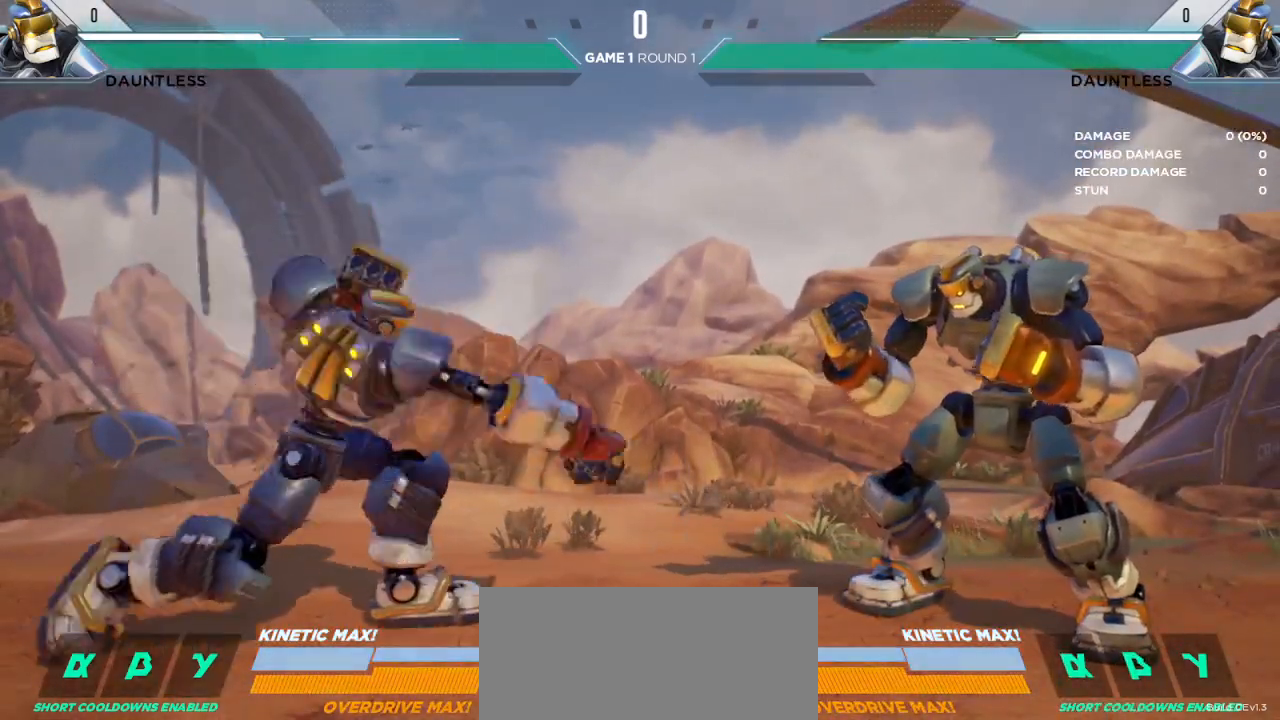
{"keys": []}
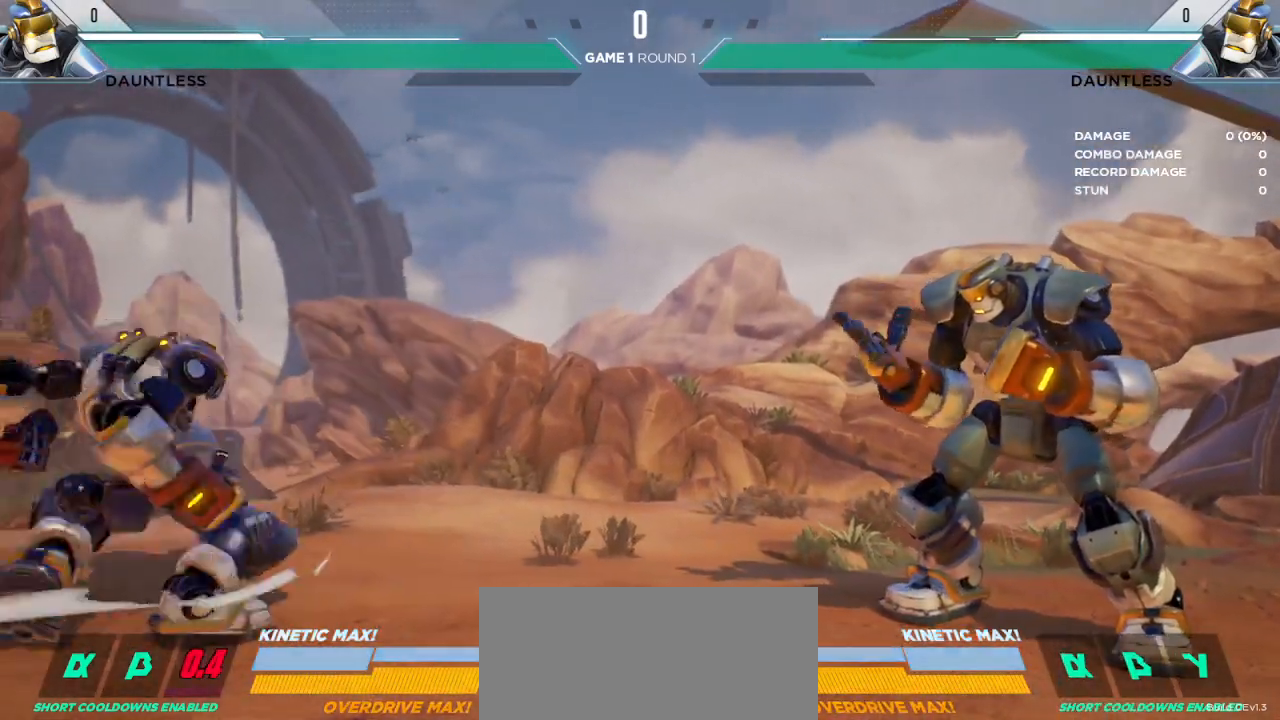
{"keys": [], "events": [[267, "s1", "down"], [333, "s1", "up"]]}
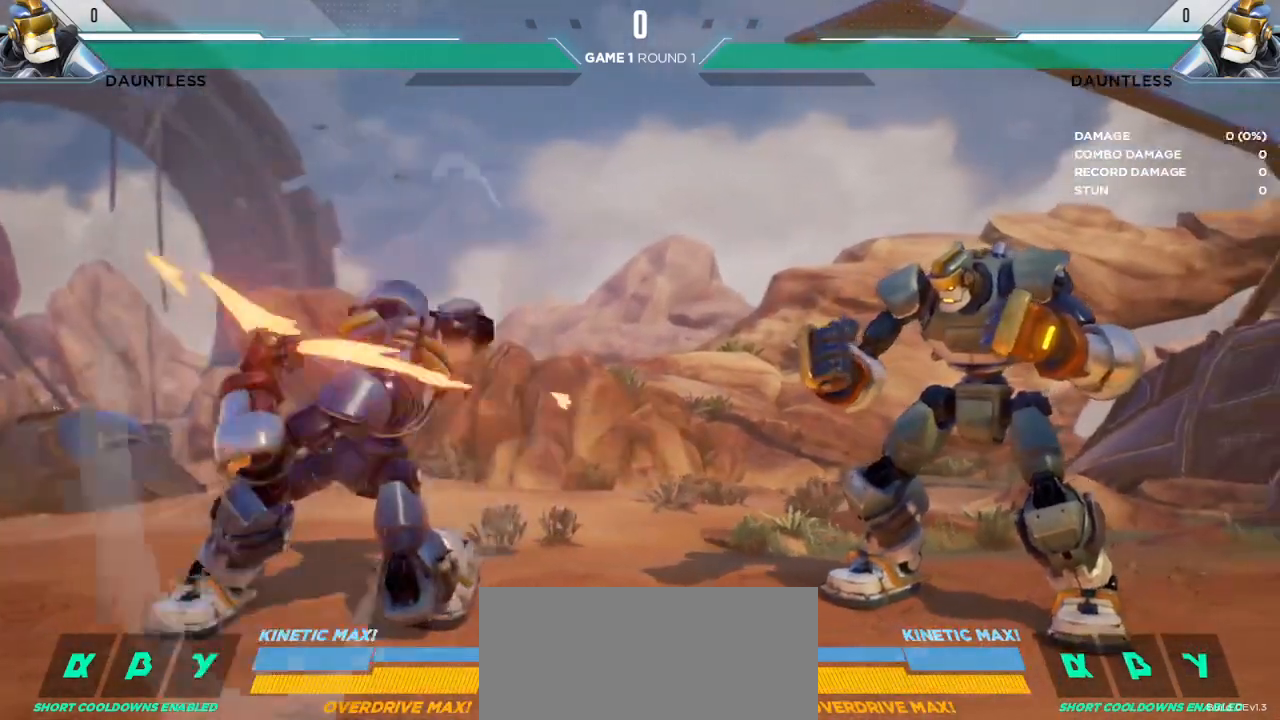
{"keys": ["s1"], "events": [[33, "s1", "down"], [83, "s1", "up"], [150, "s1", "down"], [217, "s1", "up"], [267, "s1", "down"], [350, "s1", "up"], [450, "s1", "down"]]}
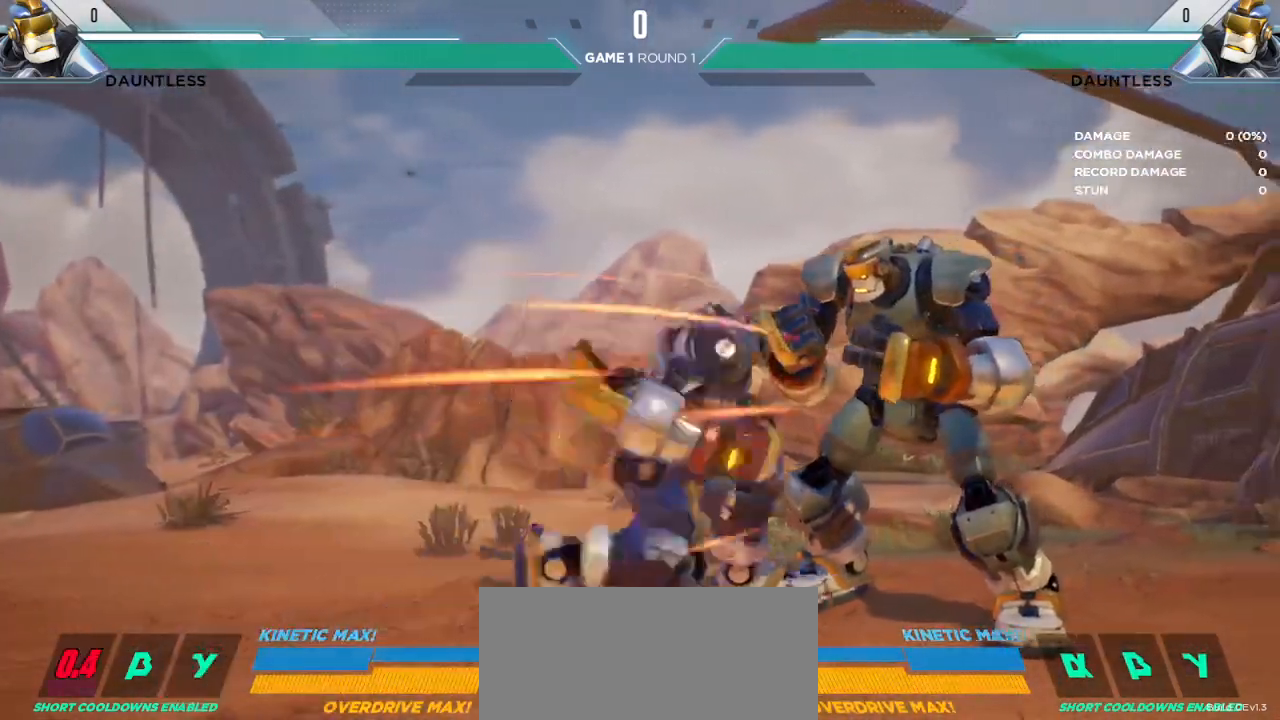
{"keys": ["left"], "events": [[17, "s1", "up"], [133, "left", "down"]]}
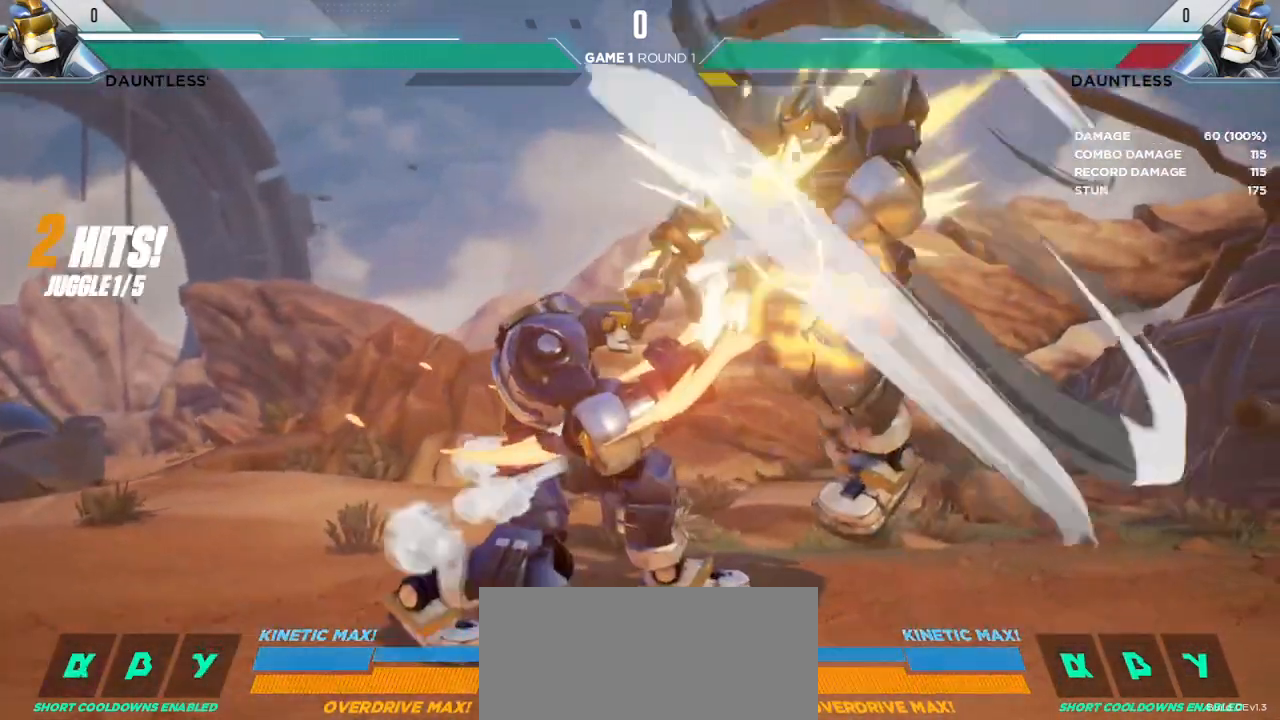
{"keys": [], "events": [[250, "left", "up"]]}
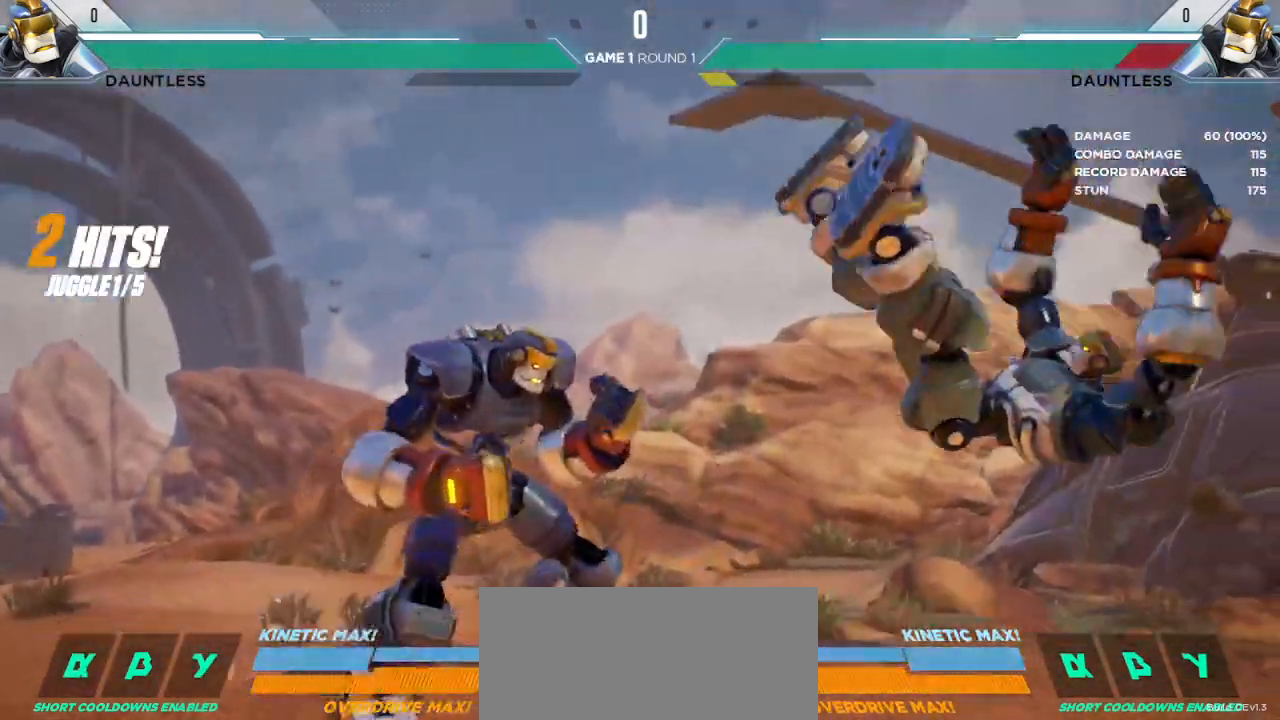
{"keys": [], "events": []}
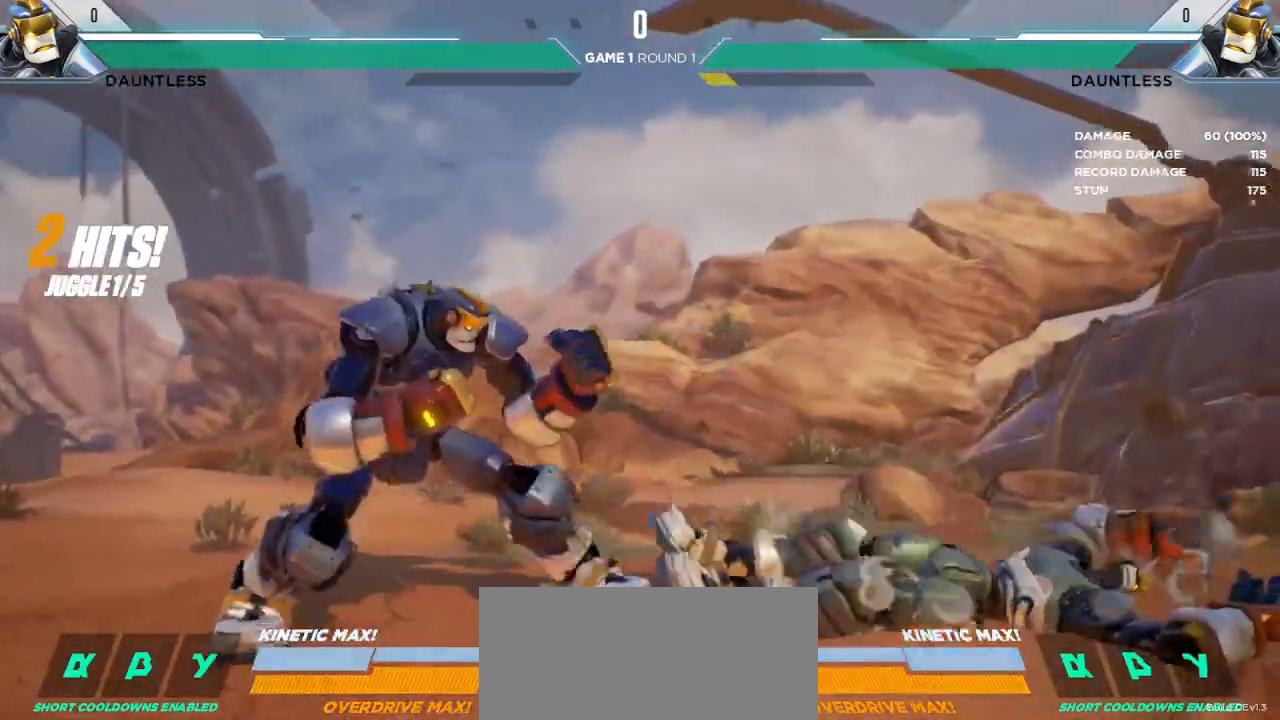
{"keys": [], "events": []}
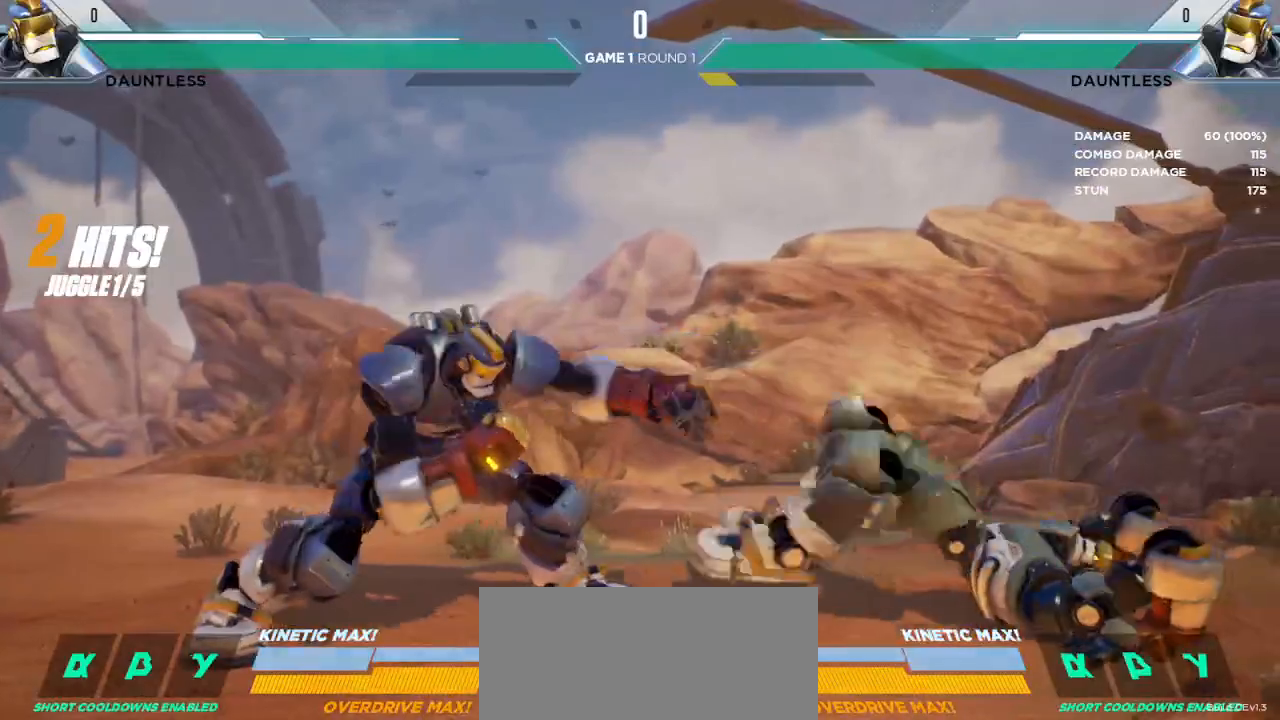
{"keys": []}
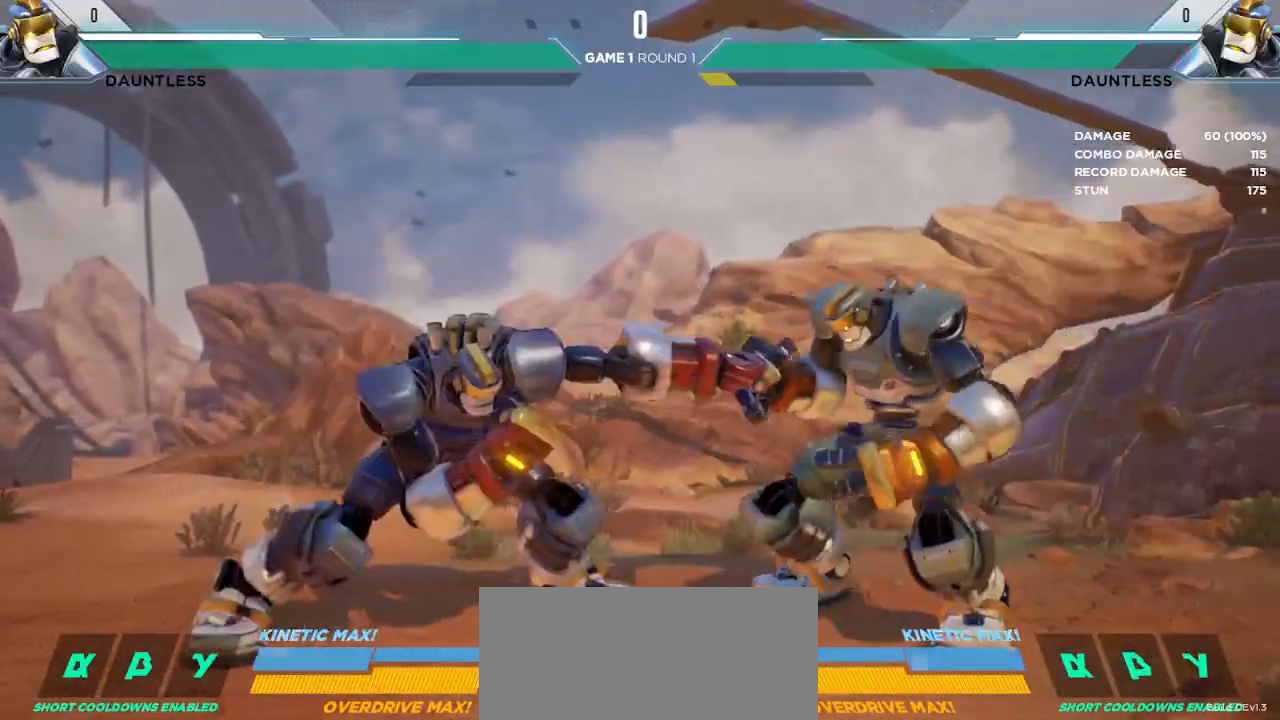
{"keys": ["left"], "events": [[217, "left", "down"], [300, "left", "up"], [350, "left", "down"]]}
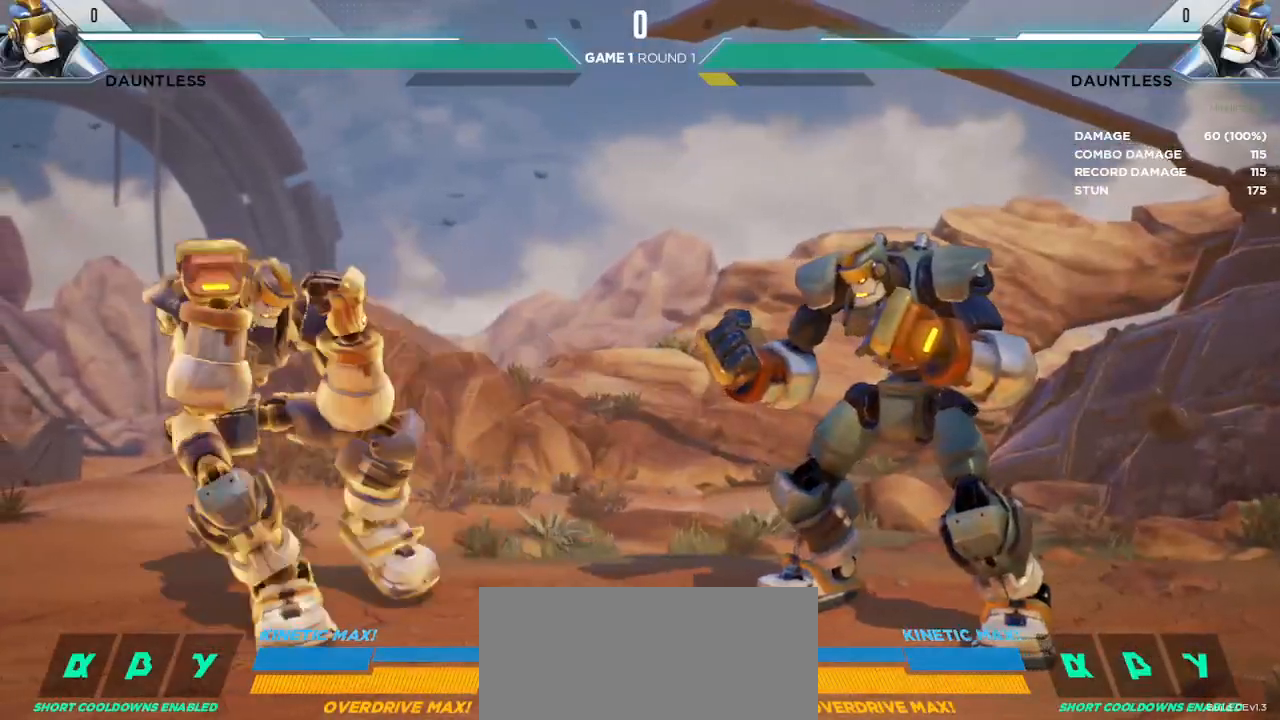
{"keys": [], "events": [[33, "left", "up"]]}
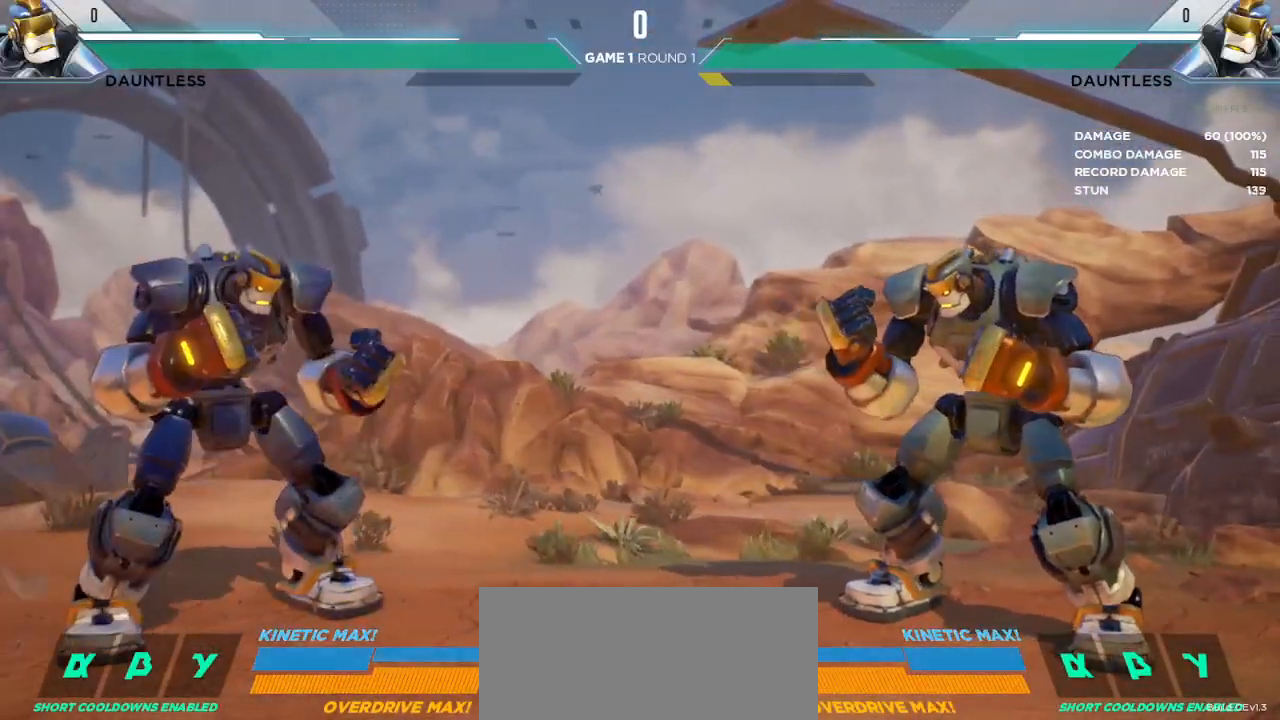
{"keys": []}
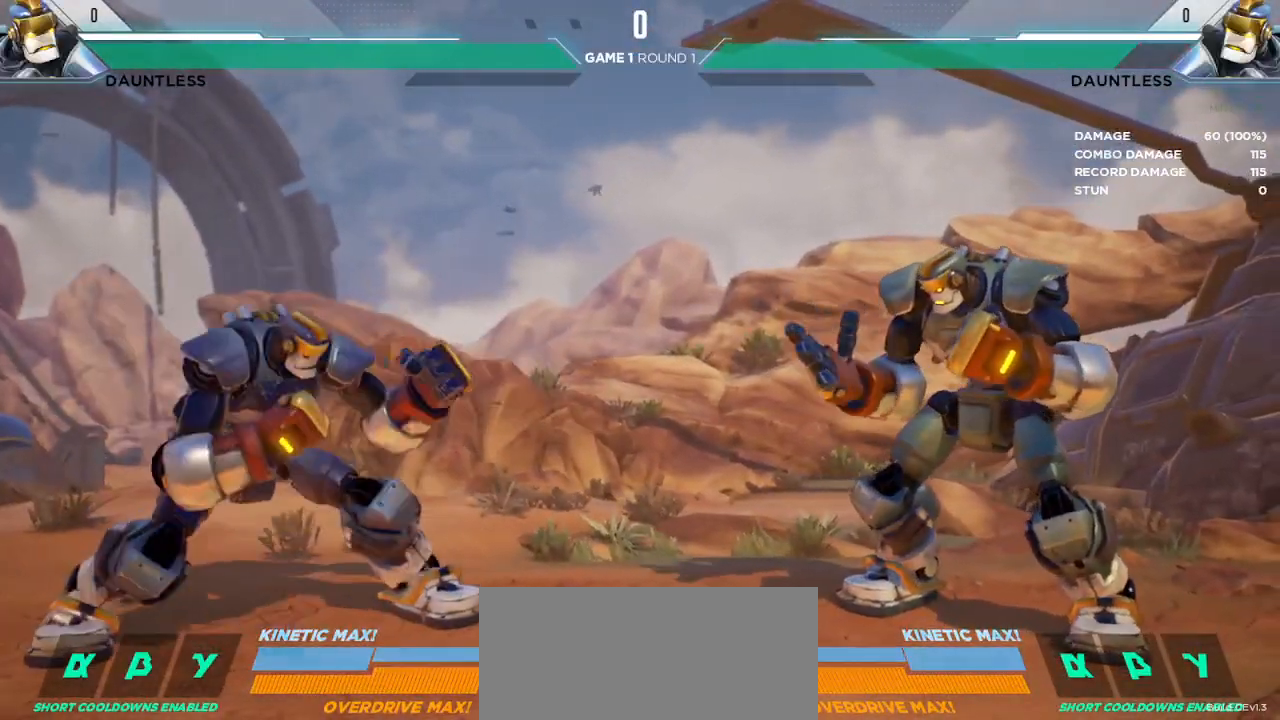
{"keys": ["s1"], "events": [[417, "s1", "down"]]}
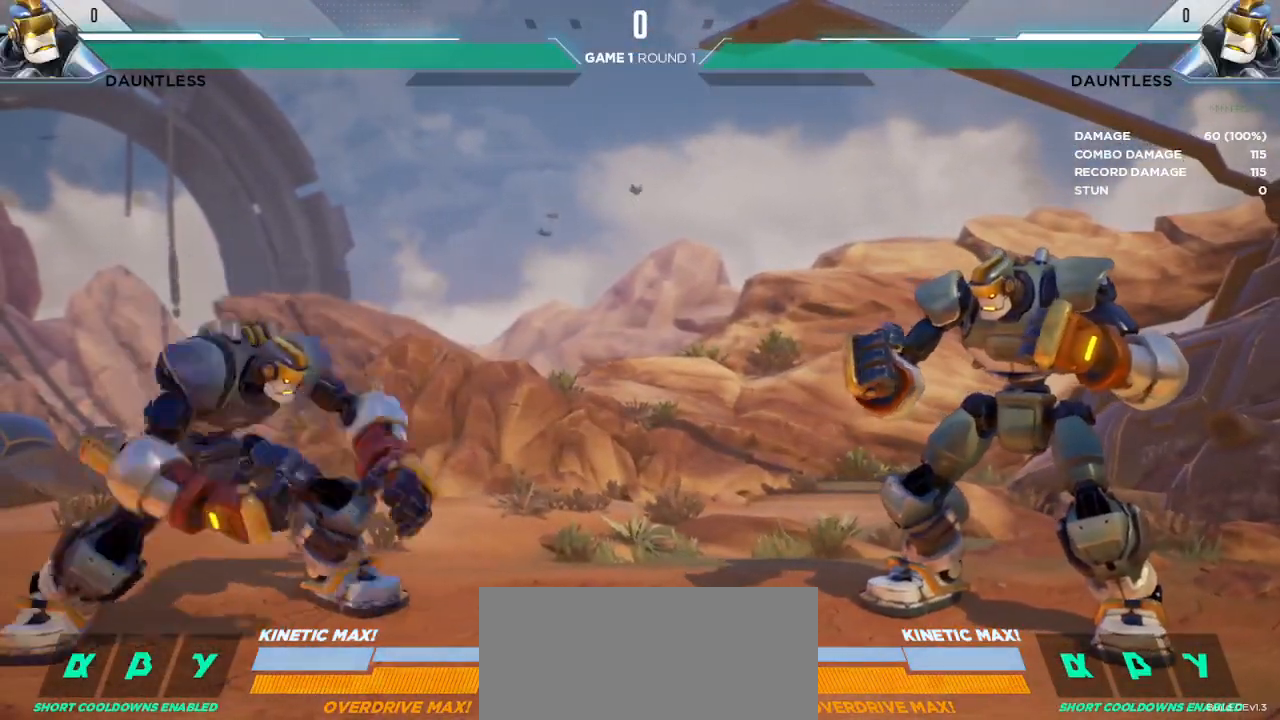
{"keys": [], "events": [[133, "s1", "up"]]}
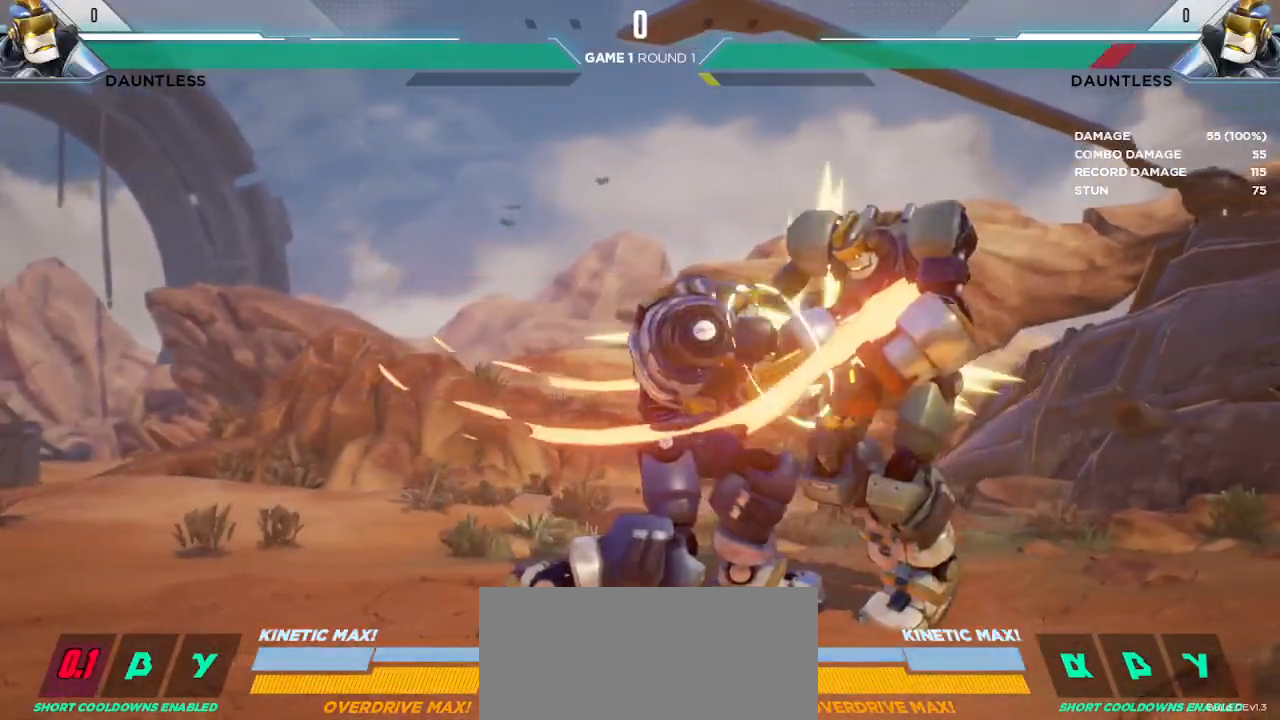
{"keys": [], "events": []}
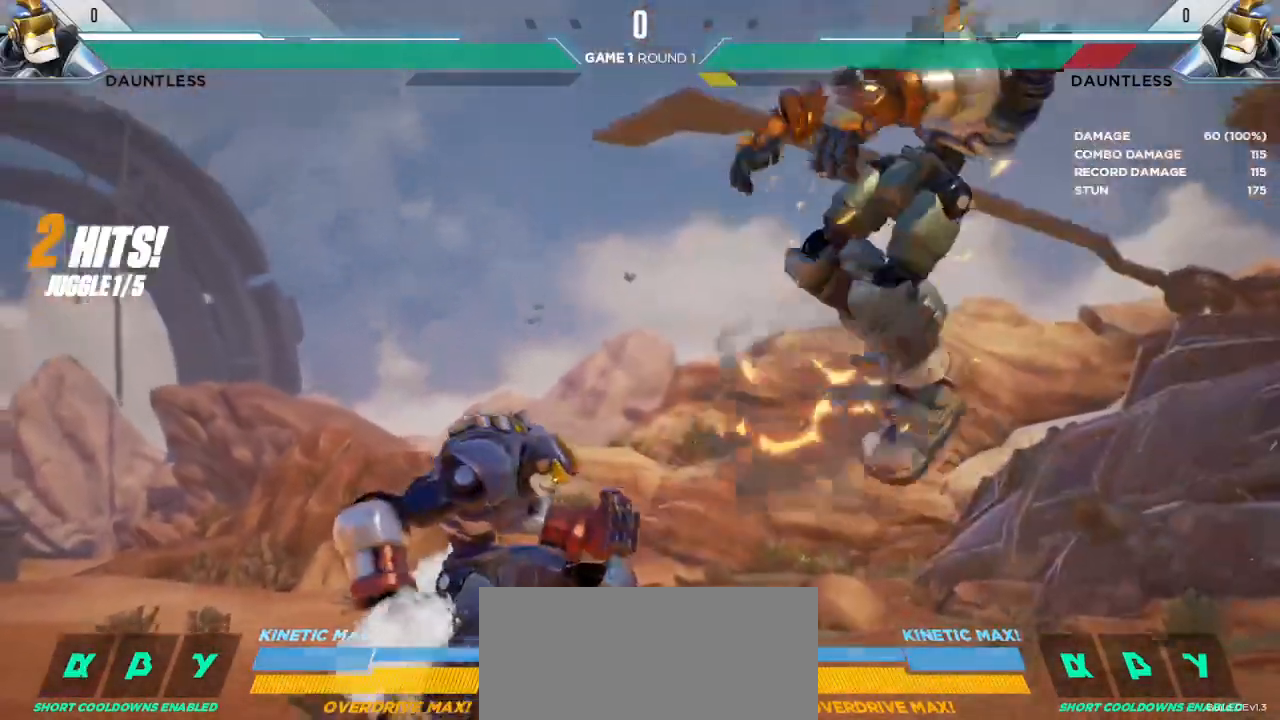
{"keys": [], "events": []}
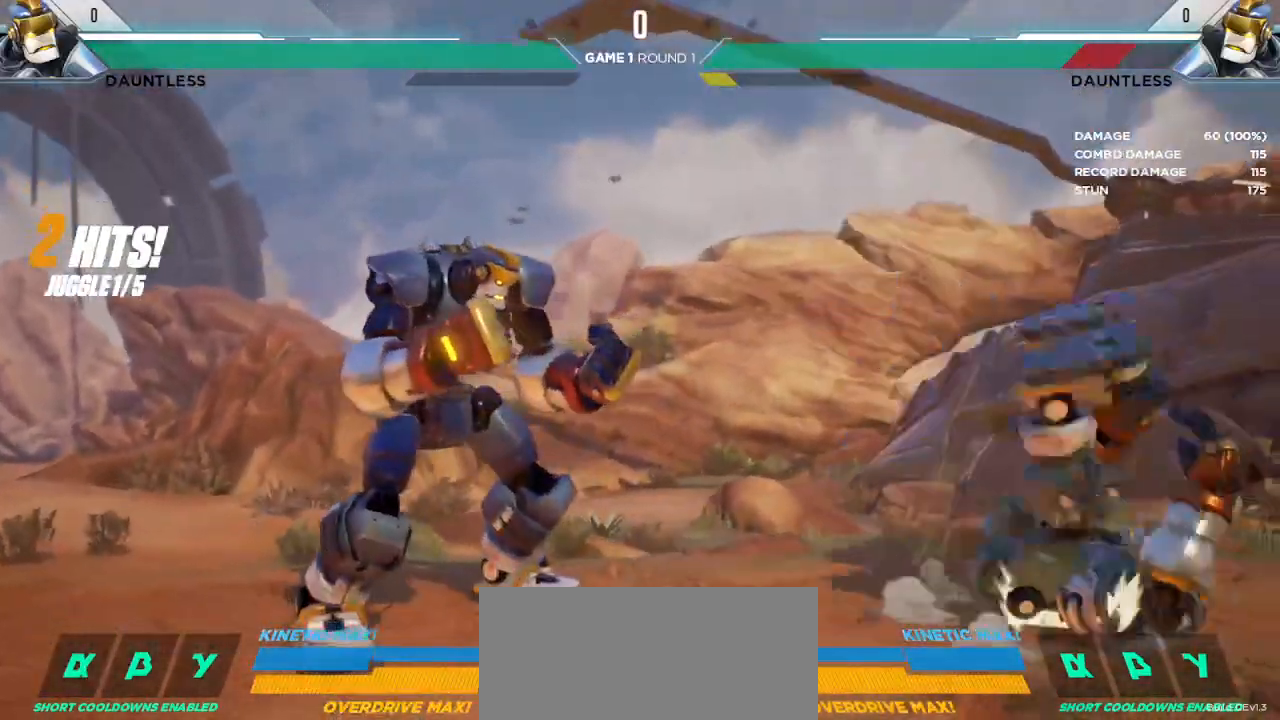
{"keys": [], "events": [[283, "l", "down"], [383, "l", "up"]]}
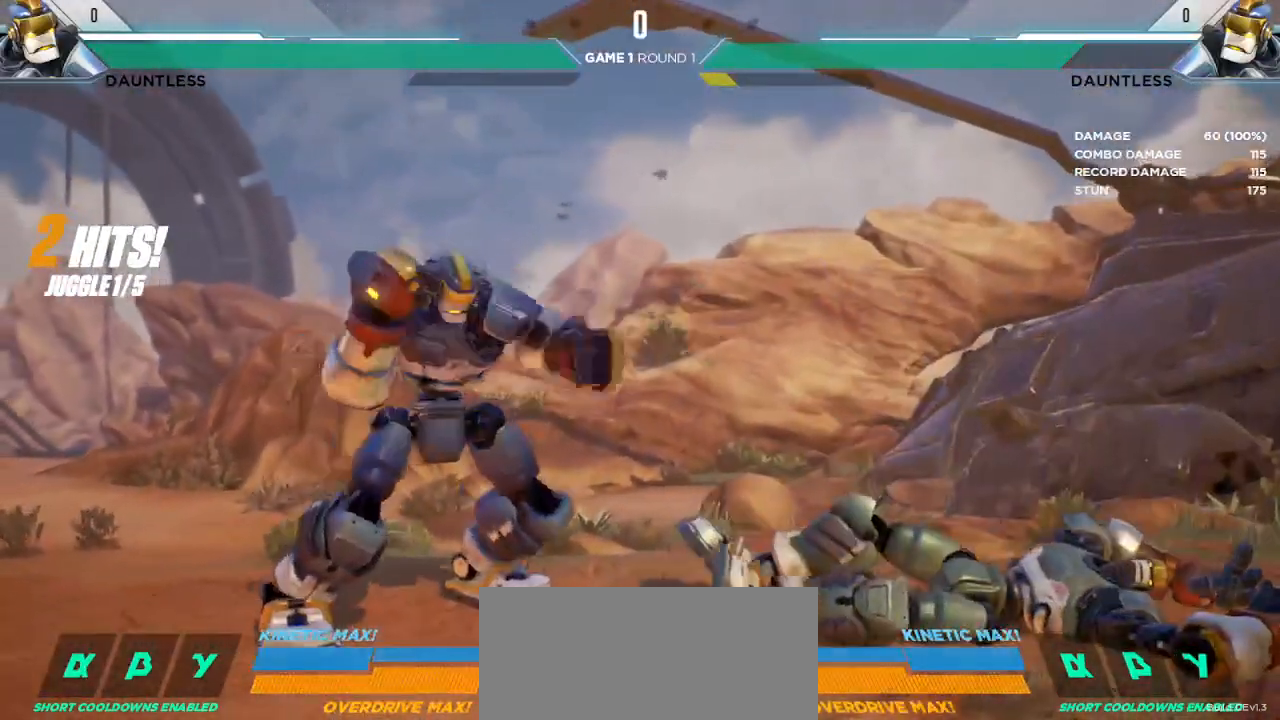
{"keys": [], "events": [[17, "m", "down"], [117, "m", "up"]]}
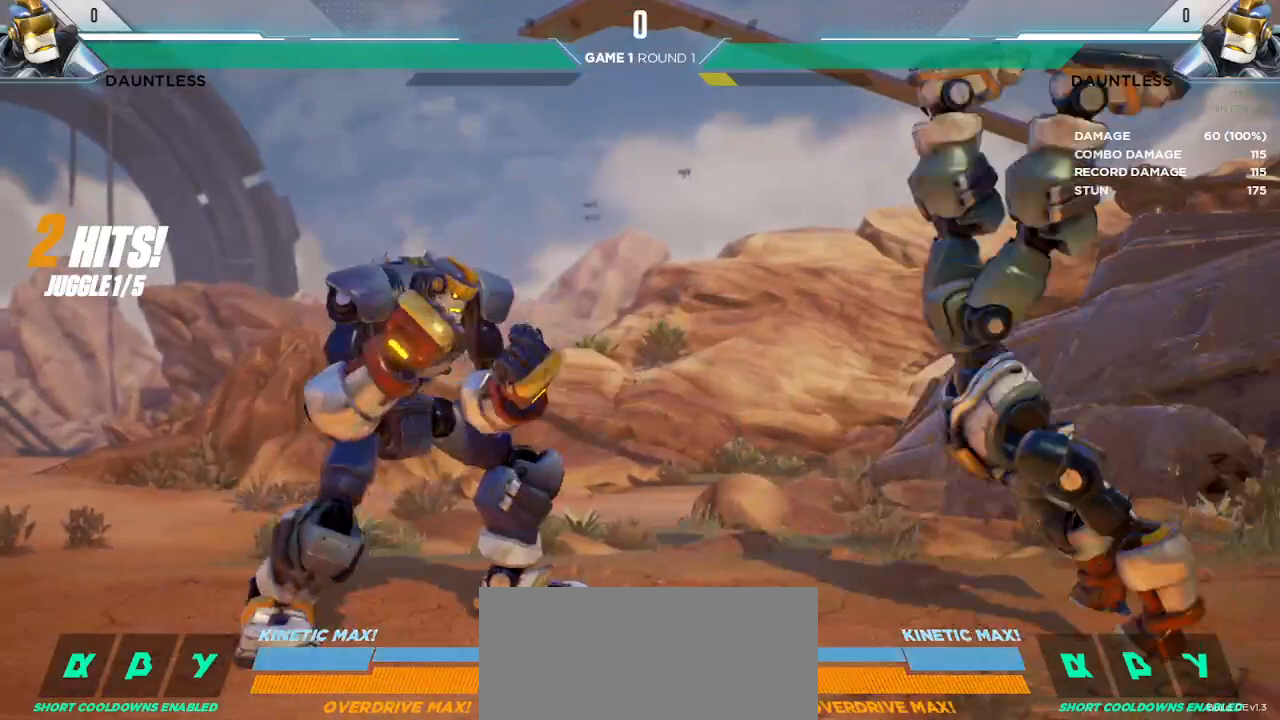
{"keys": [], "events": [[183, "s3", "down"], [317, "s3", "up"]]}
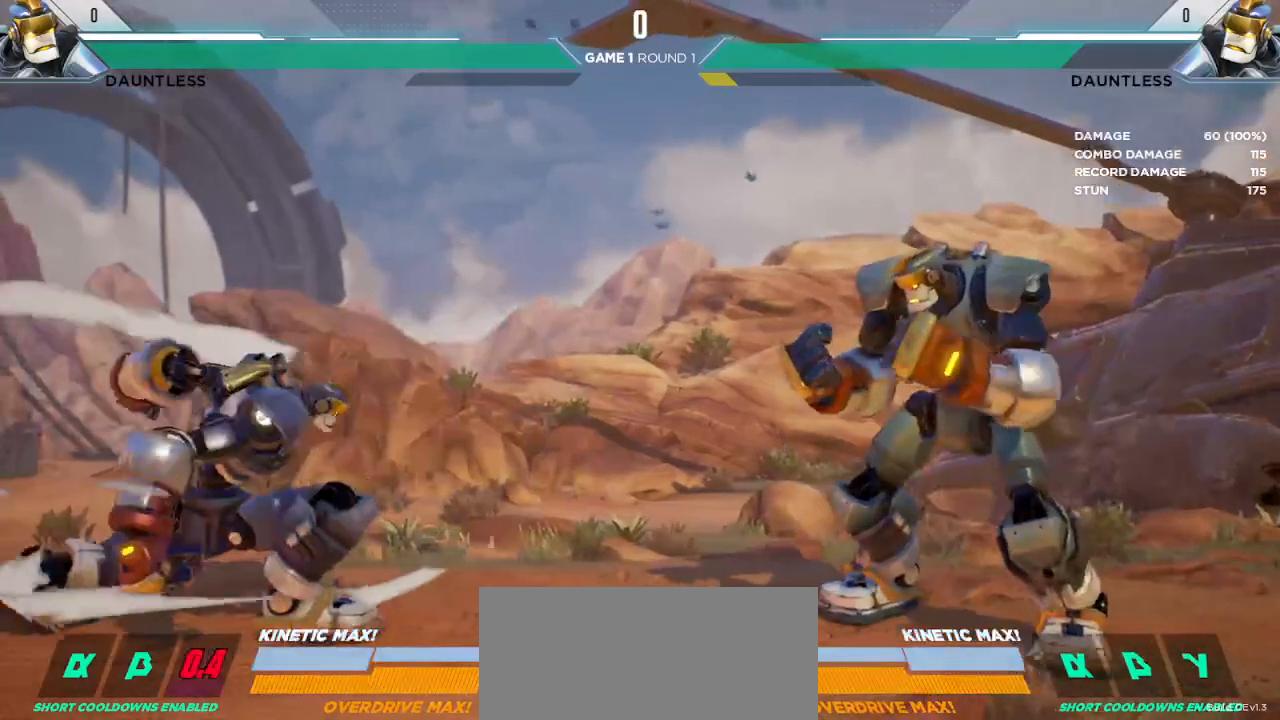
{"keys": [], "events": []}
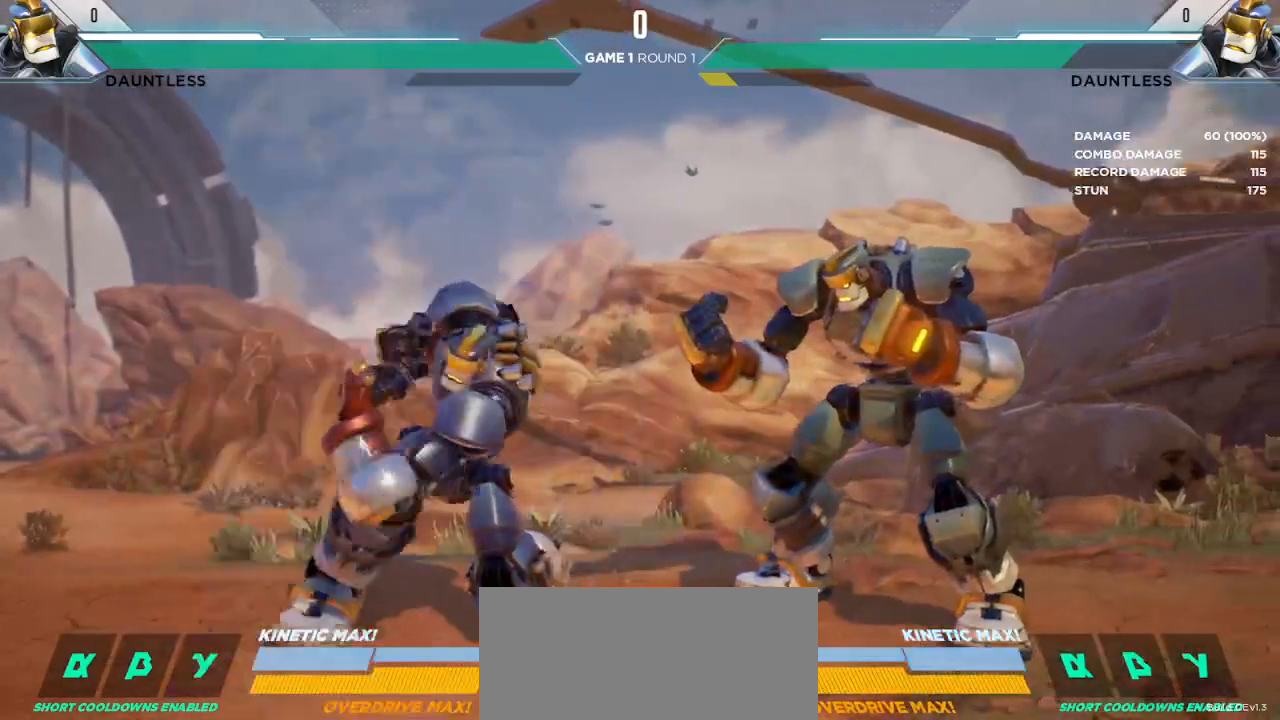
{"keys": [], "events": [[117, "s2", "down"], [300, "s2", "up"]]}
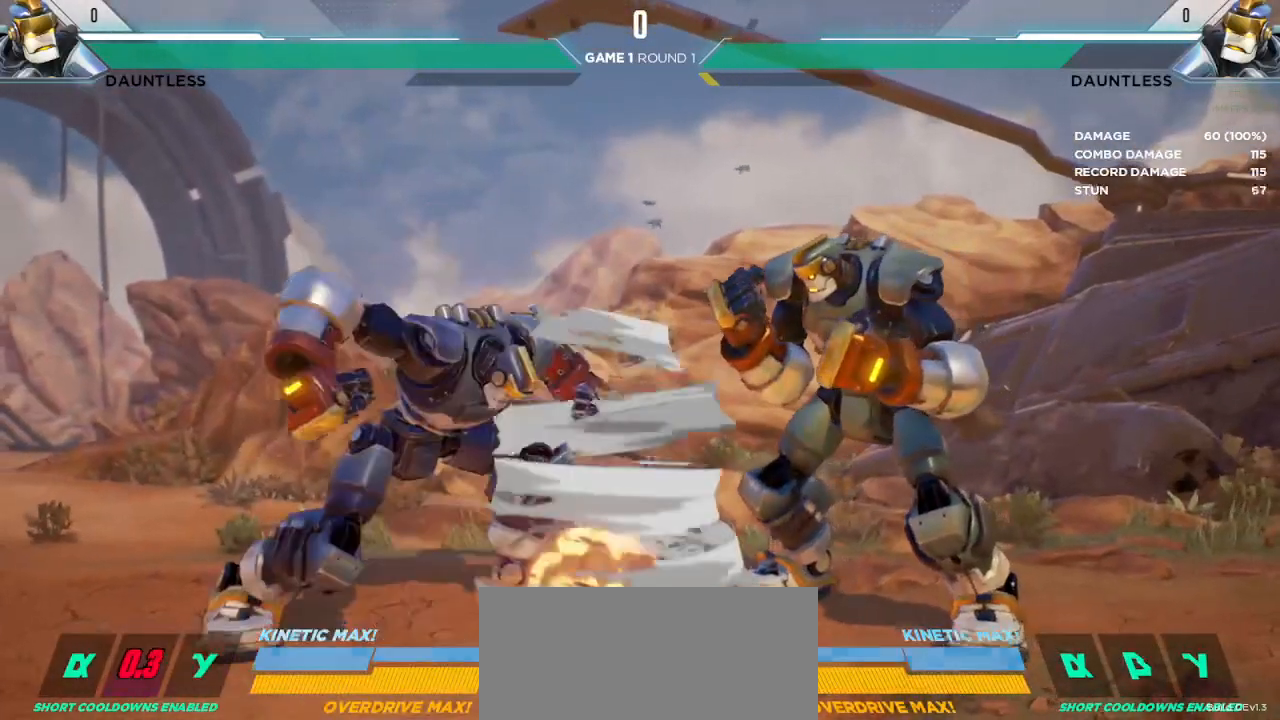
{"keys": [], "events": [[117, "t", "down"], [250, "t", "up"]]}
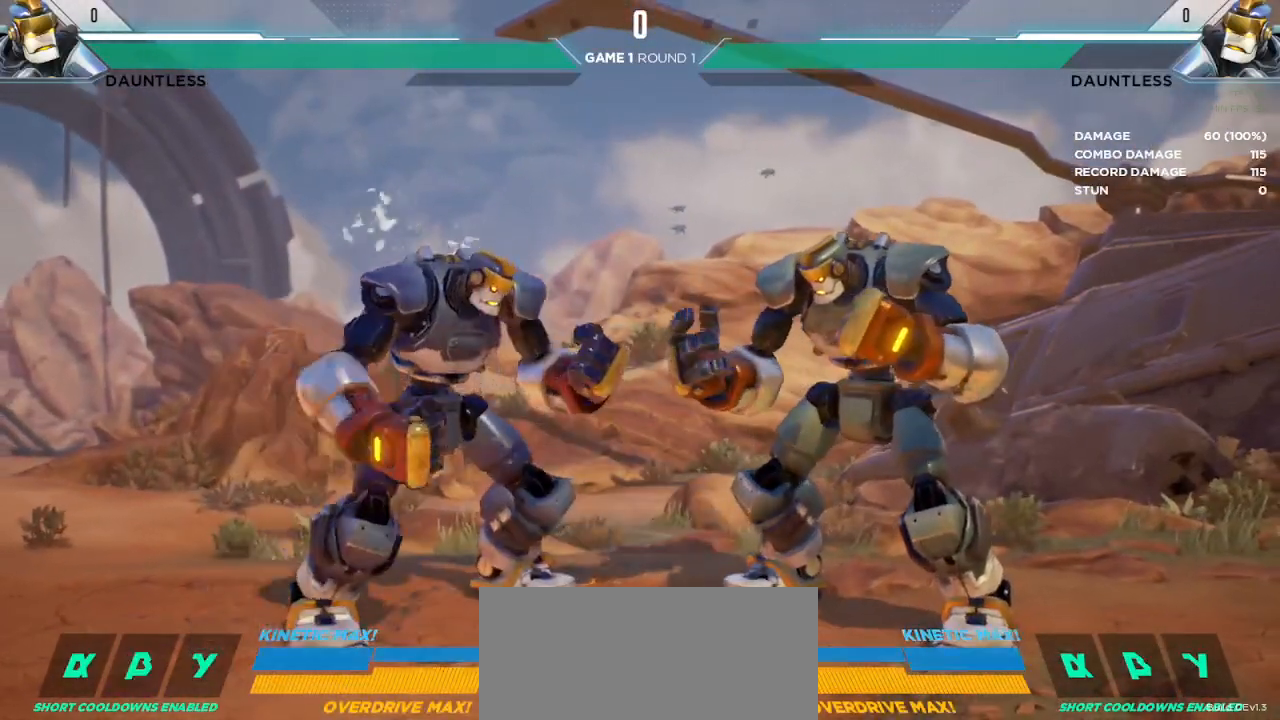
{"keys": [], "events": [[67, "t", "down"], [183, "t", "up"]]}
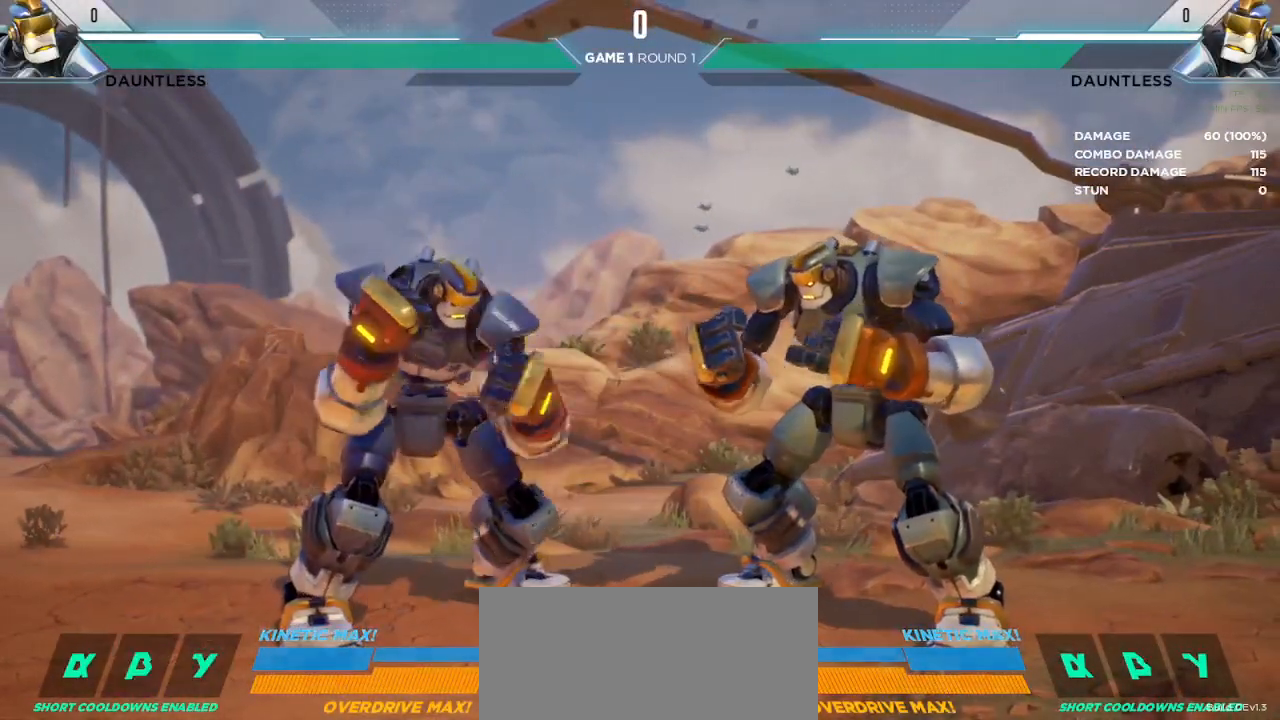
{"keys": [], "events": [[133, "t", "down"], [233, "t", "up"]]}